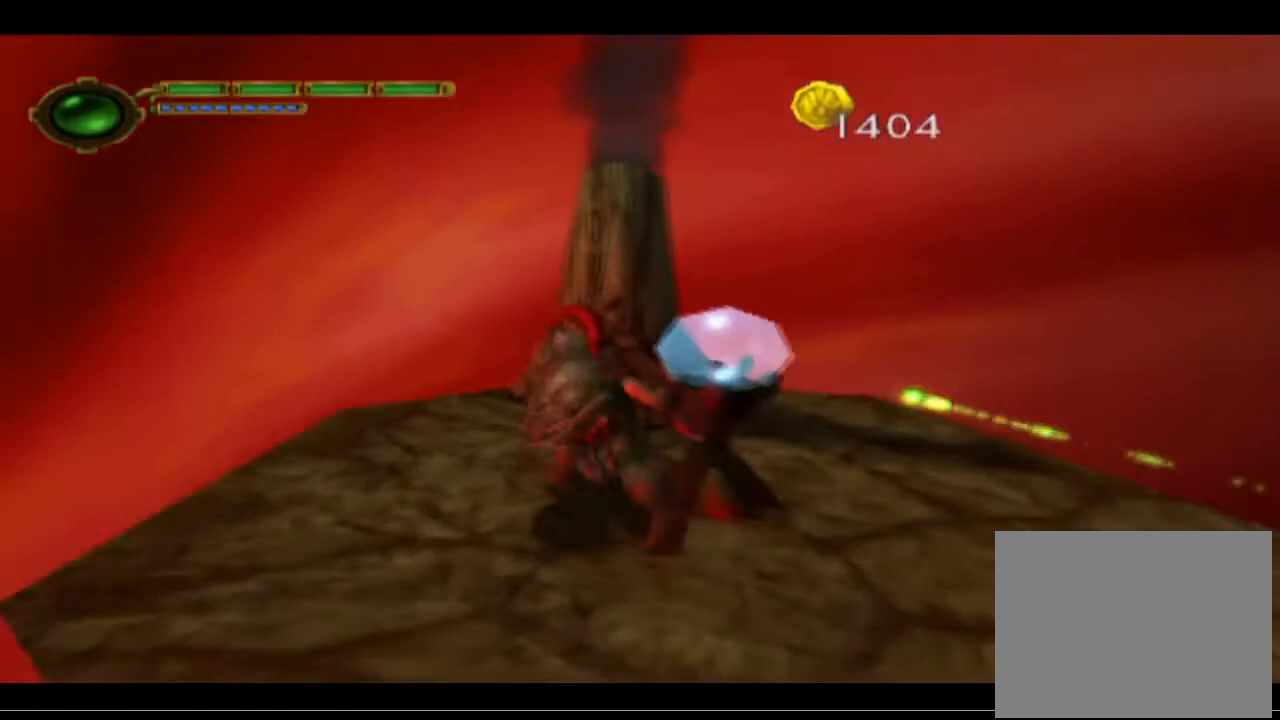
Gameplay with a controller (PlayStation layout); each line is a JSON object with the inputs held at the frame after it. "events" lists button and stick changes between this image and that frame as [ms after this image, input, new state], when the widget could be followed in between. Not read: right_stick.
{"buttons": [], "left_stick": "right", "events": [[133, "left_stick", "left"], [300, "left_stick", "center"], [467, "left_stick", "right"]]}
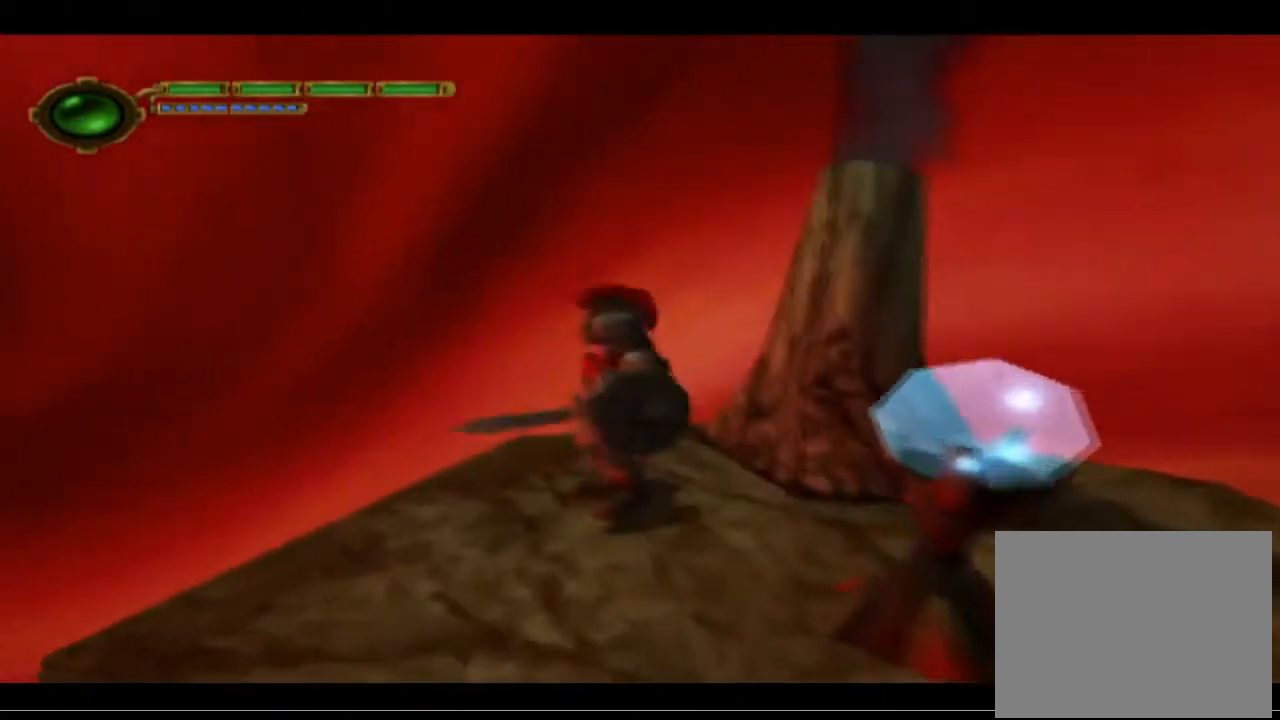
{"buttons": [], "left_stick": "center", "events": [[500, "left_stick", "center"]]}
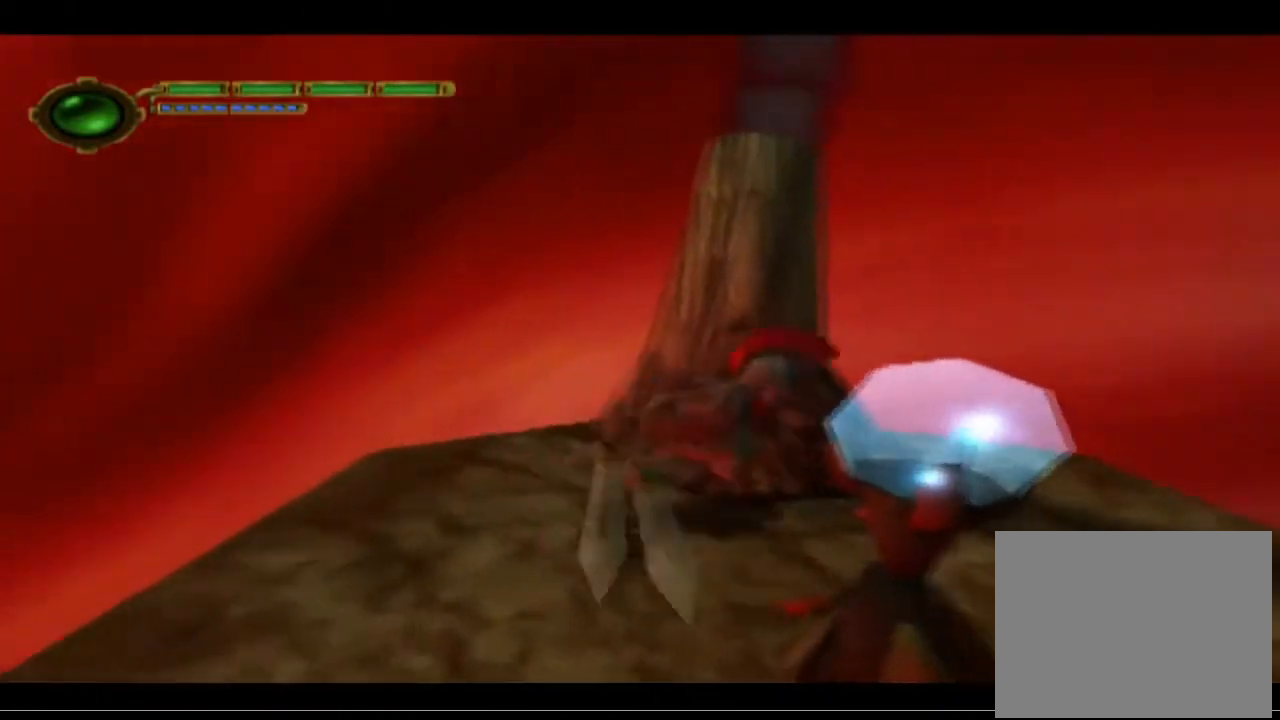
{"buttons": [], "left_stick": "down-right", "events": [[233, "left_stick", "down-right"], [333, "CROSS", "down"], [467, "CROSS", "up"]]}
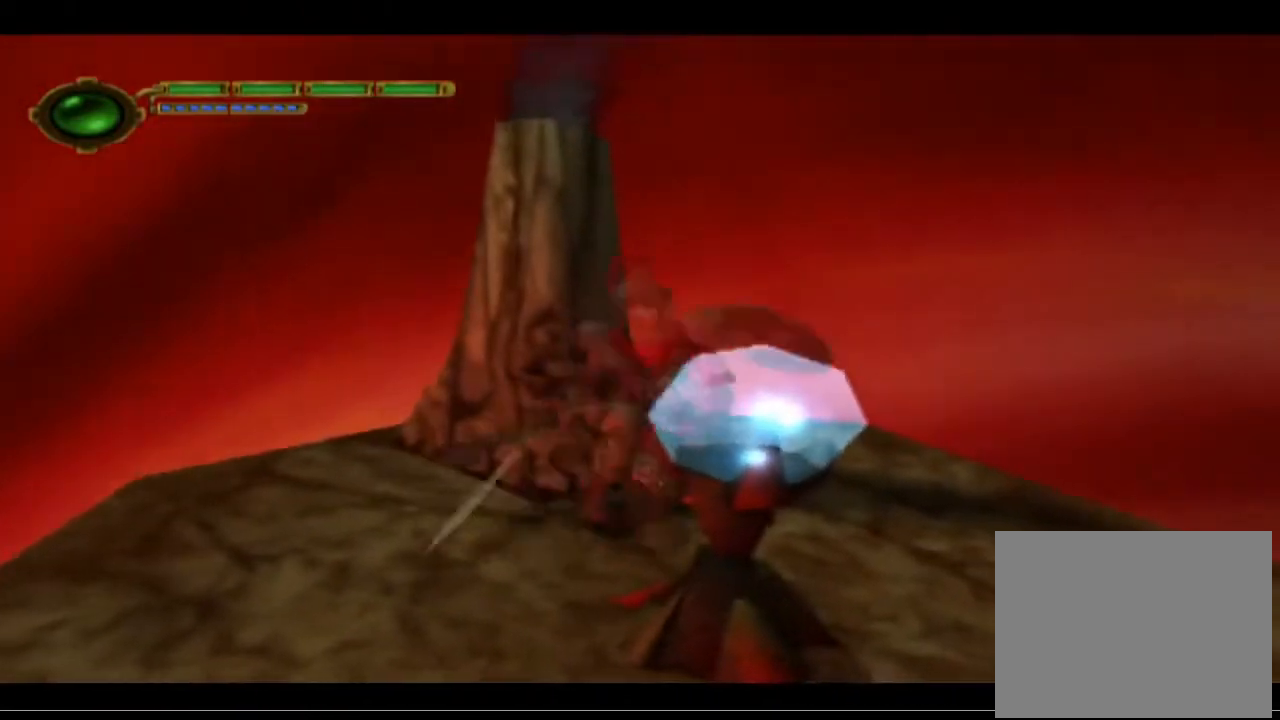
{"buttons": ["TRIANGLE"], "left_stick": "center", "events": [[67, "CROSS", "down"], [133, "CROSS", "up"], [233, "left_stick", "center"], [300, "TRIANGLE", "down"]]}
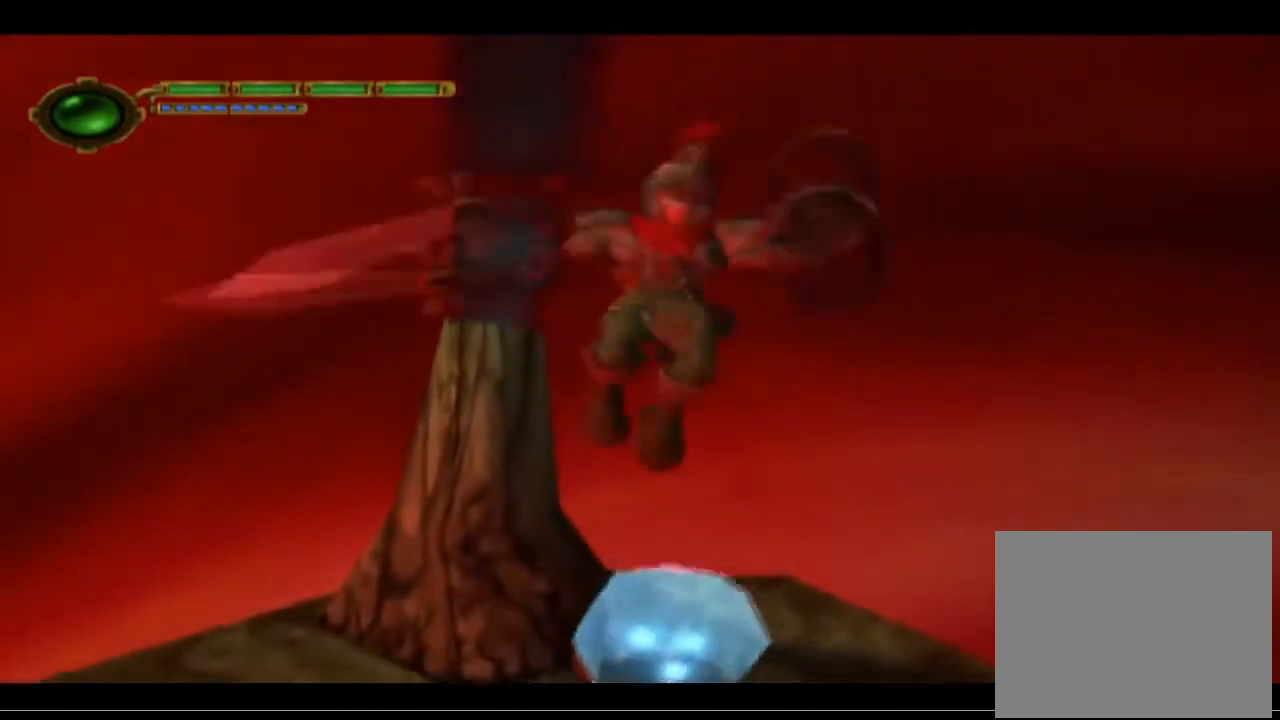
{"buttons": [], "left_stick": "center", "events": [[400, "TRIANGLE", "up"]]}
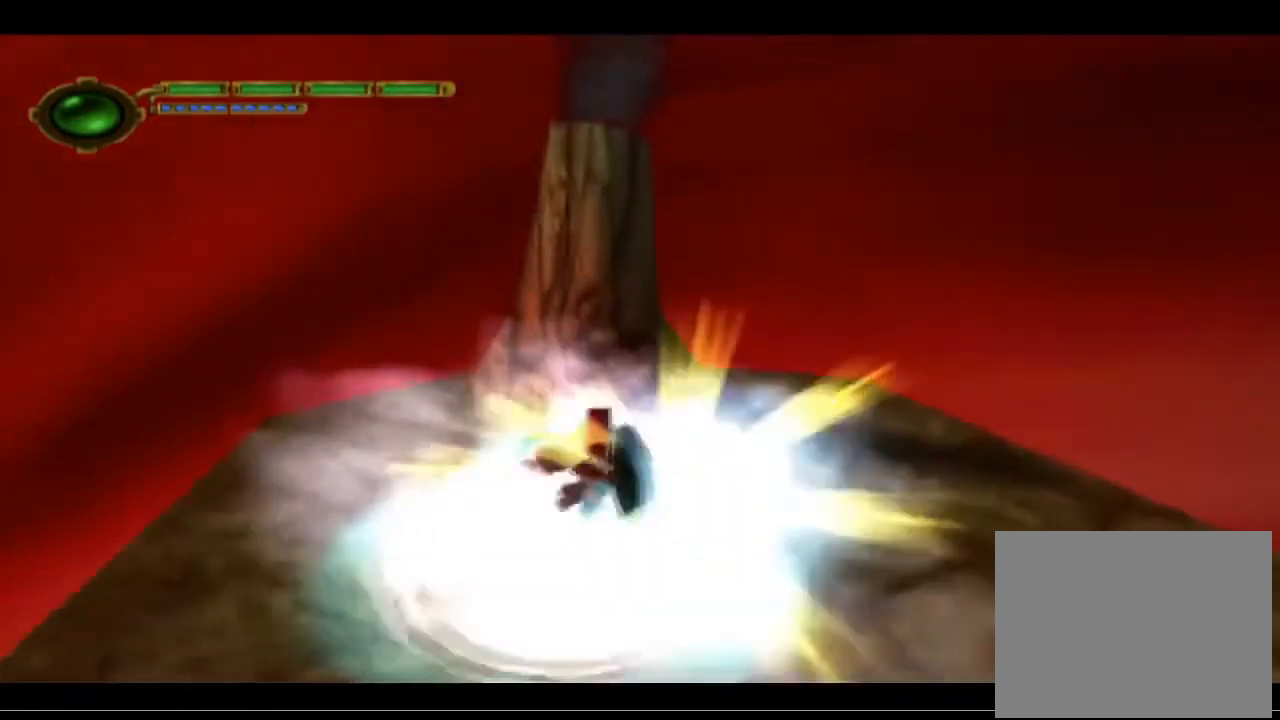
{"buttons": [], "left_stick": "center", "events": []}
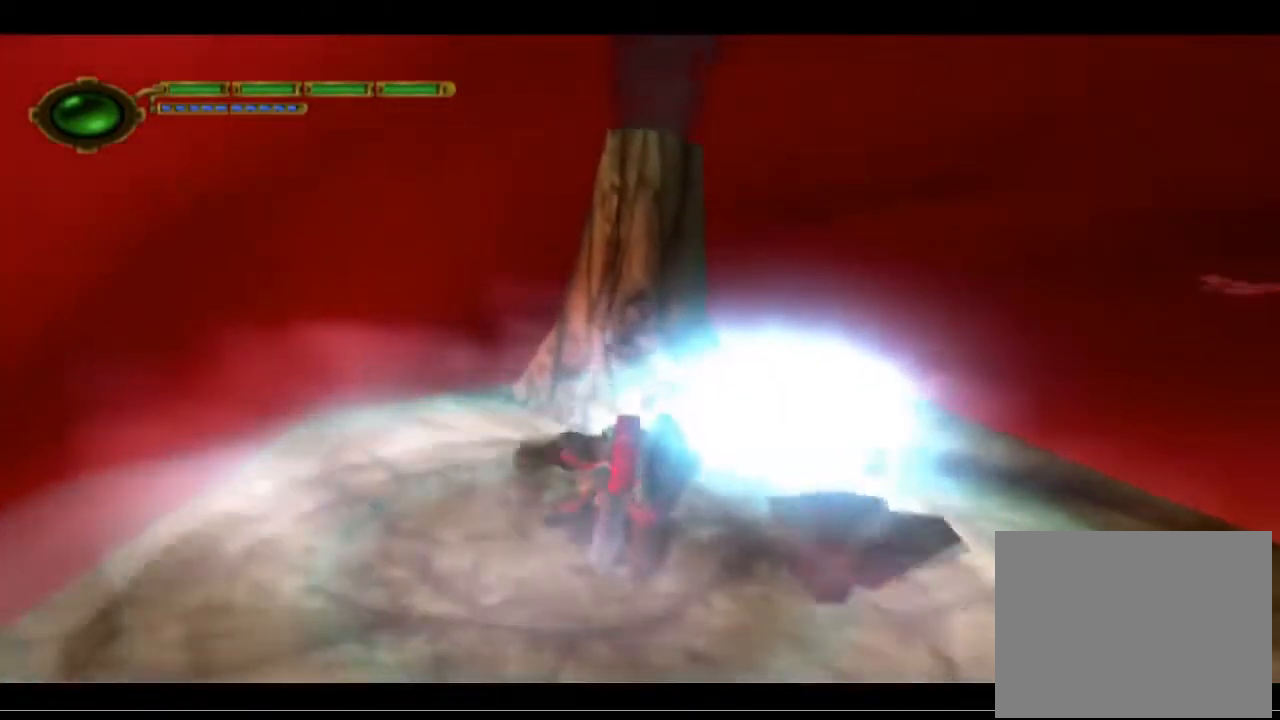
{"buttons": [], "left_stick": "down", "events": [[500, "left_stick", "down"]]}
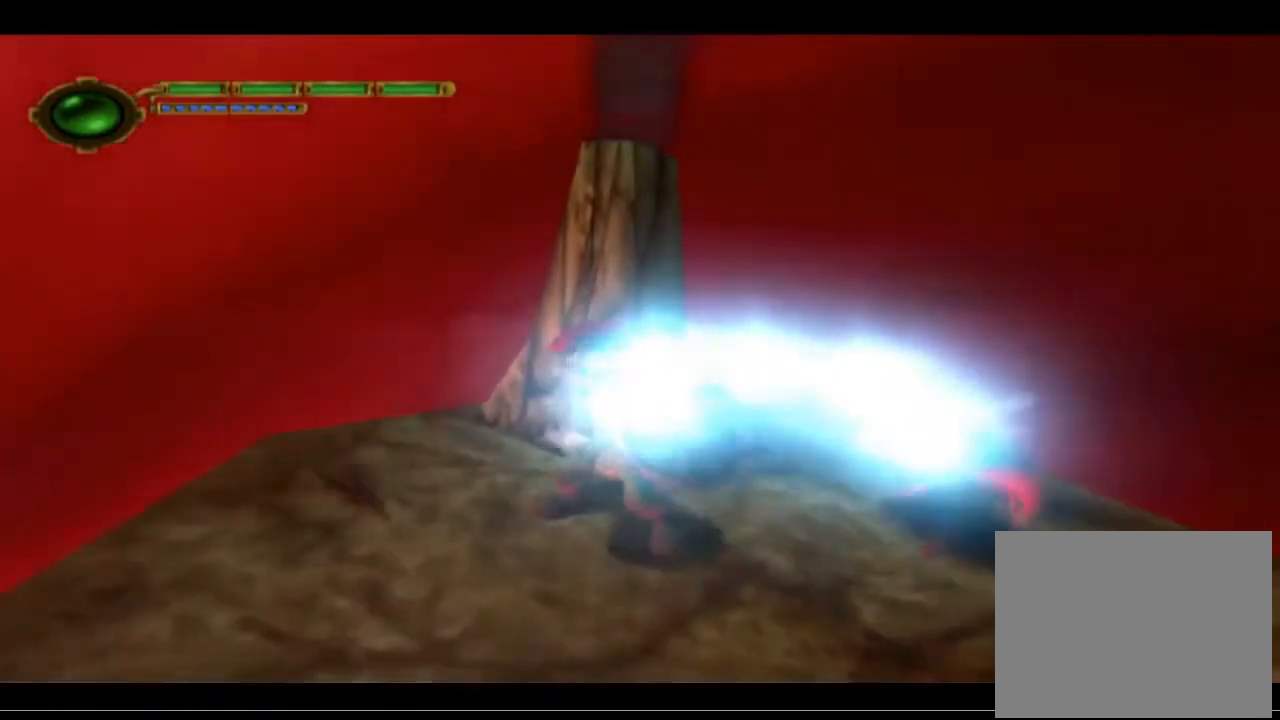
{"buttons": [], "left_stick": "down-right", "events": [[333, "CROSS", "down"], [467, "CROSS", "up"], [500, "left_stick", "down-right"]]}
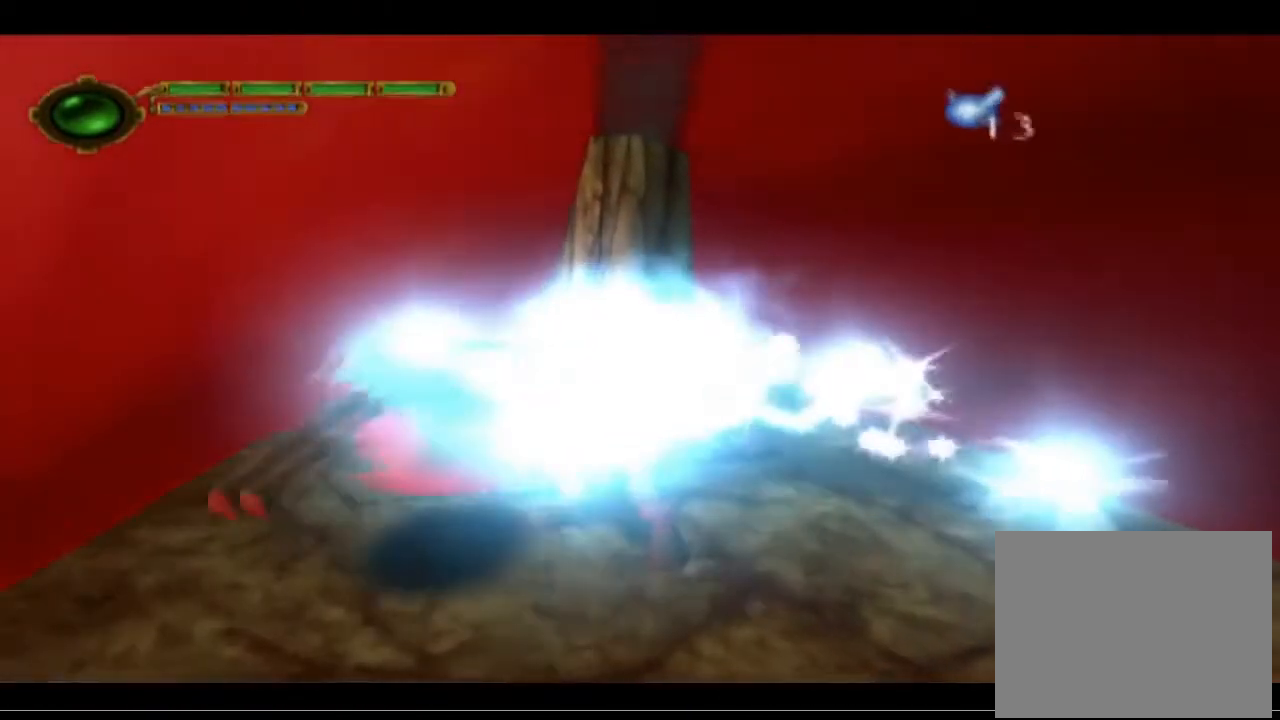
{"buttons": [], "left_stick": "left", "events": [[433, "left_stick", "down-left"], [500, "left_stick", "left"]]}
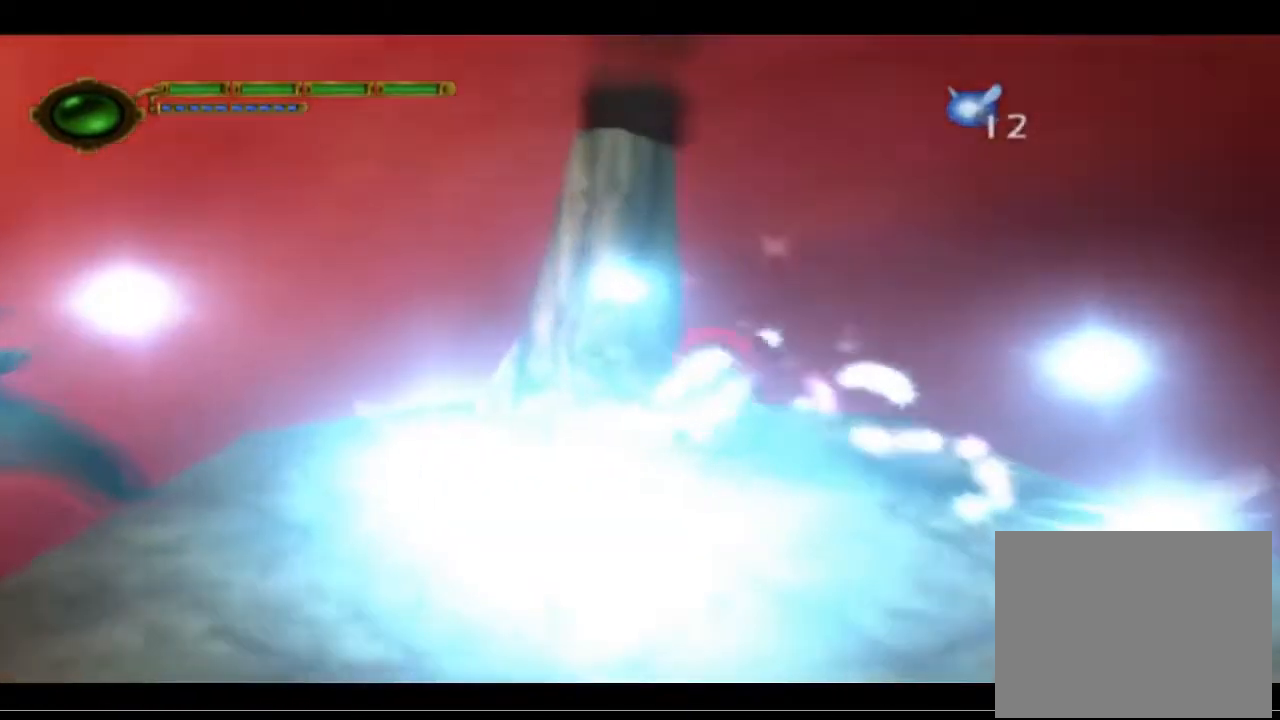
{"buttons": [], "left_stick": "down-right", "events": [[267, "left_stick", "down"], [467, "left_stick", "down-right"]]}
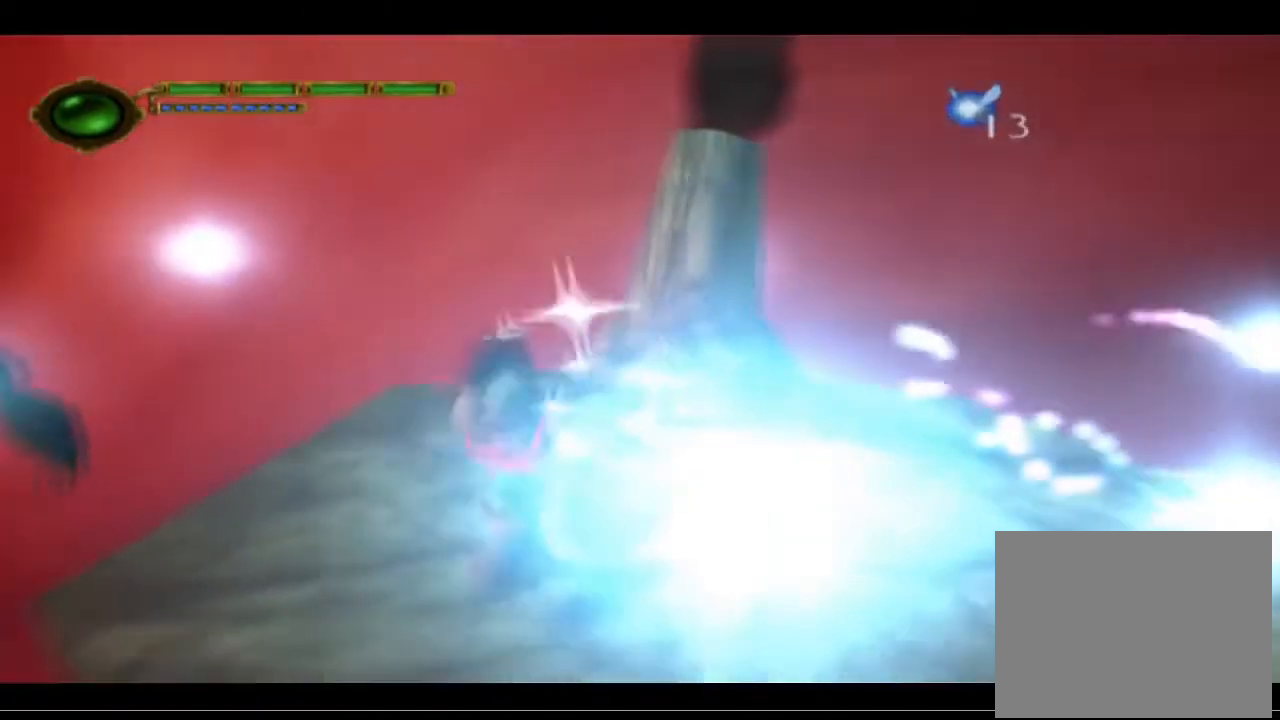
{"buttons": [], "left_stick": "up-right", "events": [[167, "left_stick", "right"], [433, "left_stick", "up-right"]]}
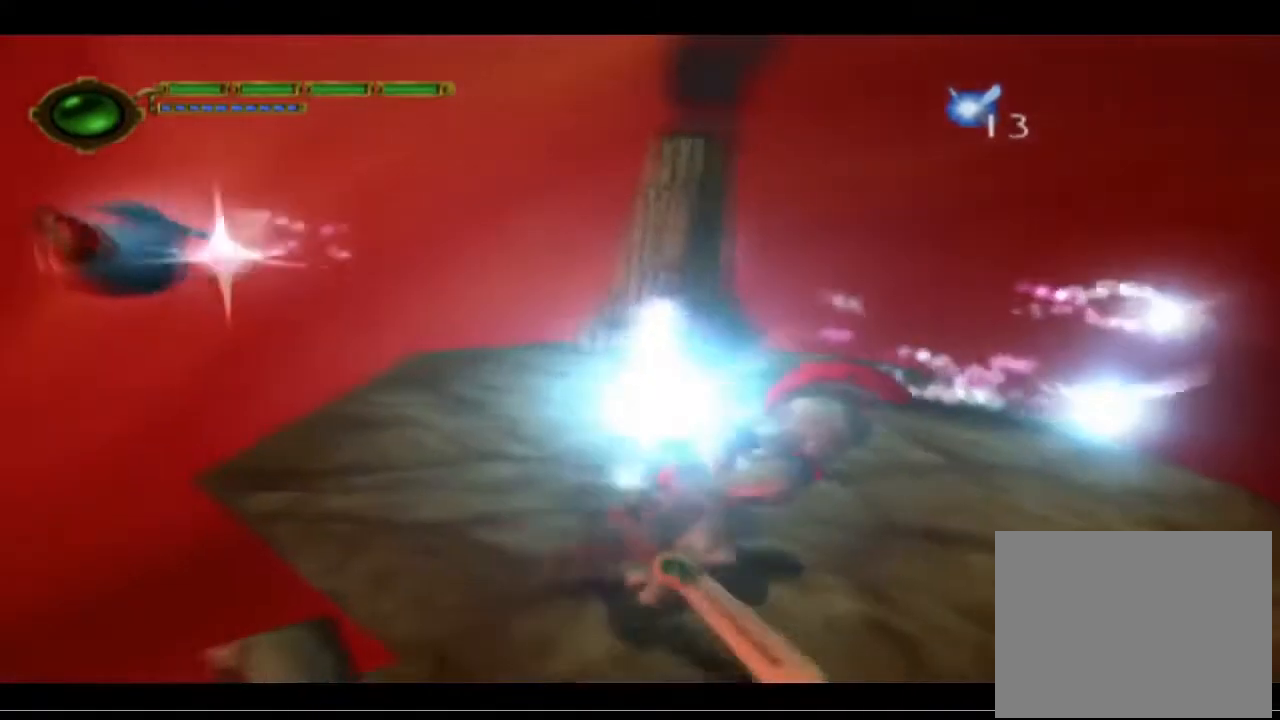
{"buttons": [], "left_stick": "up", "events": [[267, "left_stick", "up"]]}
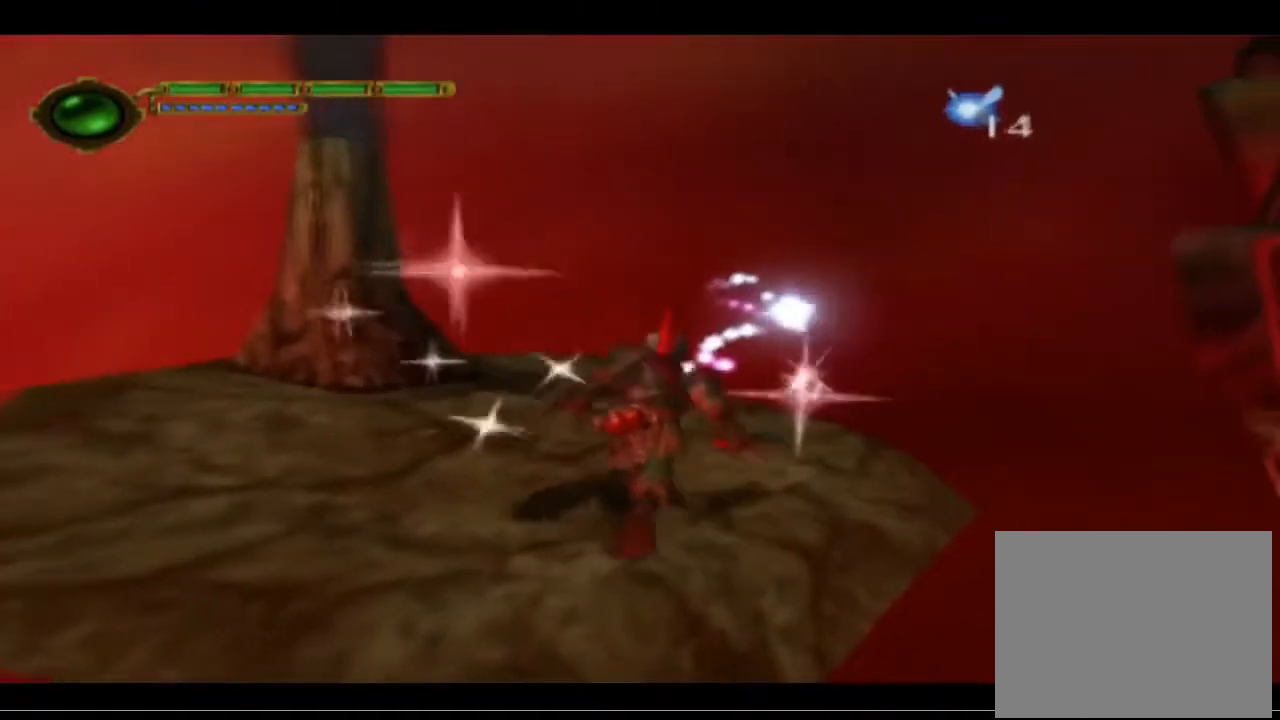
{"buttons": ["CROSS"], "left_stick": "up-right", "events": [[333, "left_stick", "up-right"], [433, "CROSS", "down"]]}
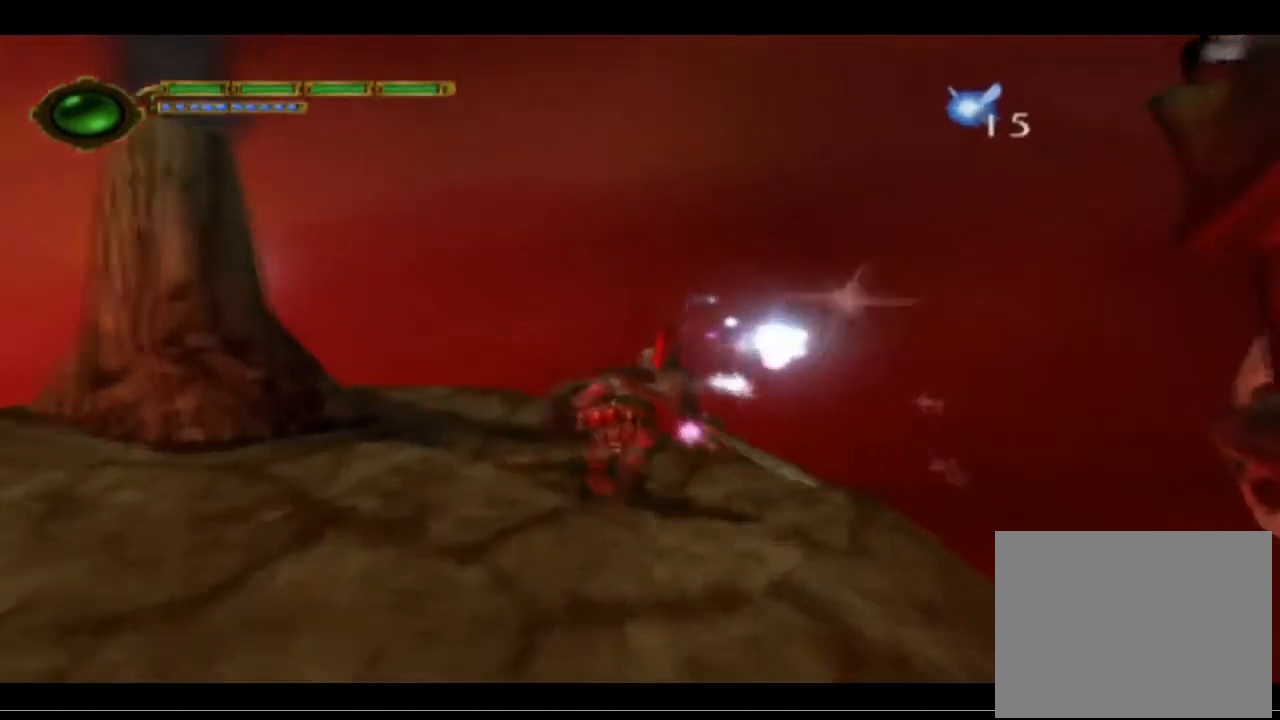
{"buttons": ["CROSS"], "left_stick": "down", "events": [[33, "left_stick", "down"], [133, "CROSS", "up"], [400, "CROSS", "down"]]}
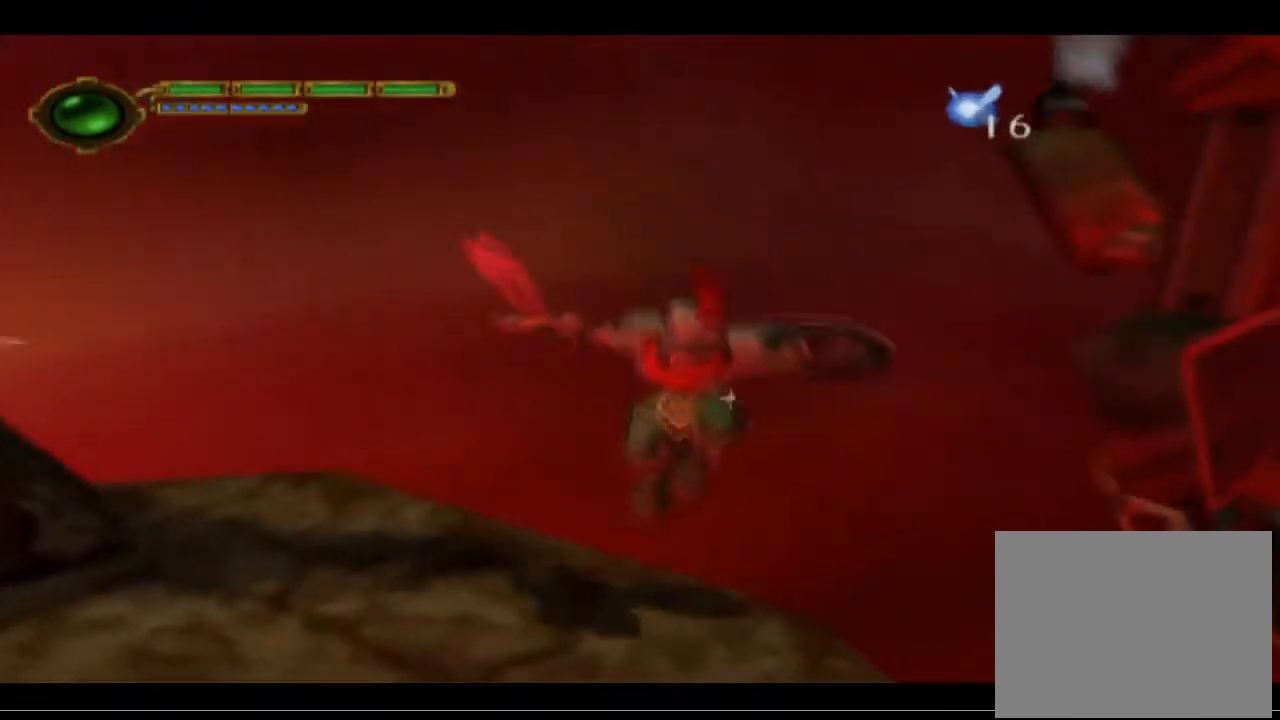
{"buttons": ["CROSS"], "left_stick": "up-left", "events": [[33, "left_stick", "down-left"], [267, "left_stick", "up-left"]]}
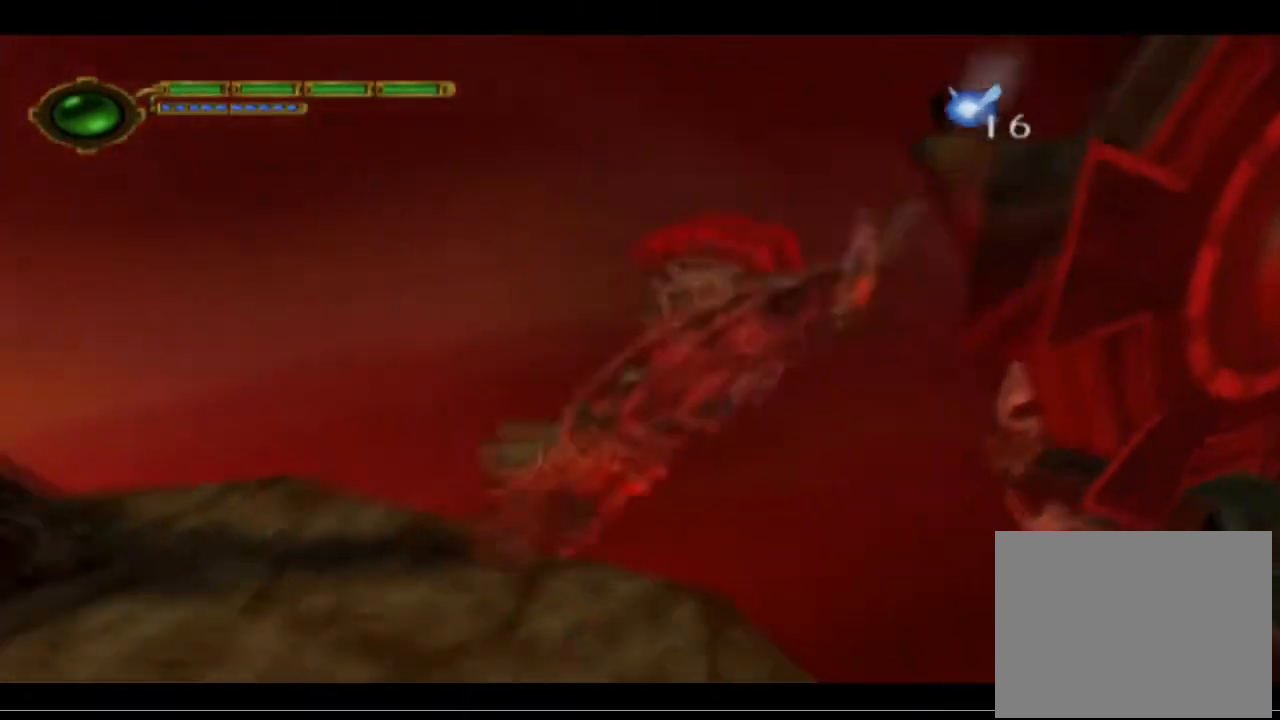
{"buttons": [], "left_stick": "up-left", "events": [[333, "CROSS", "up"]]}
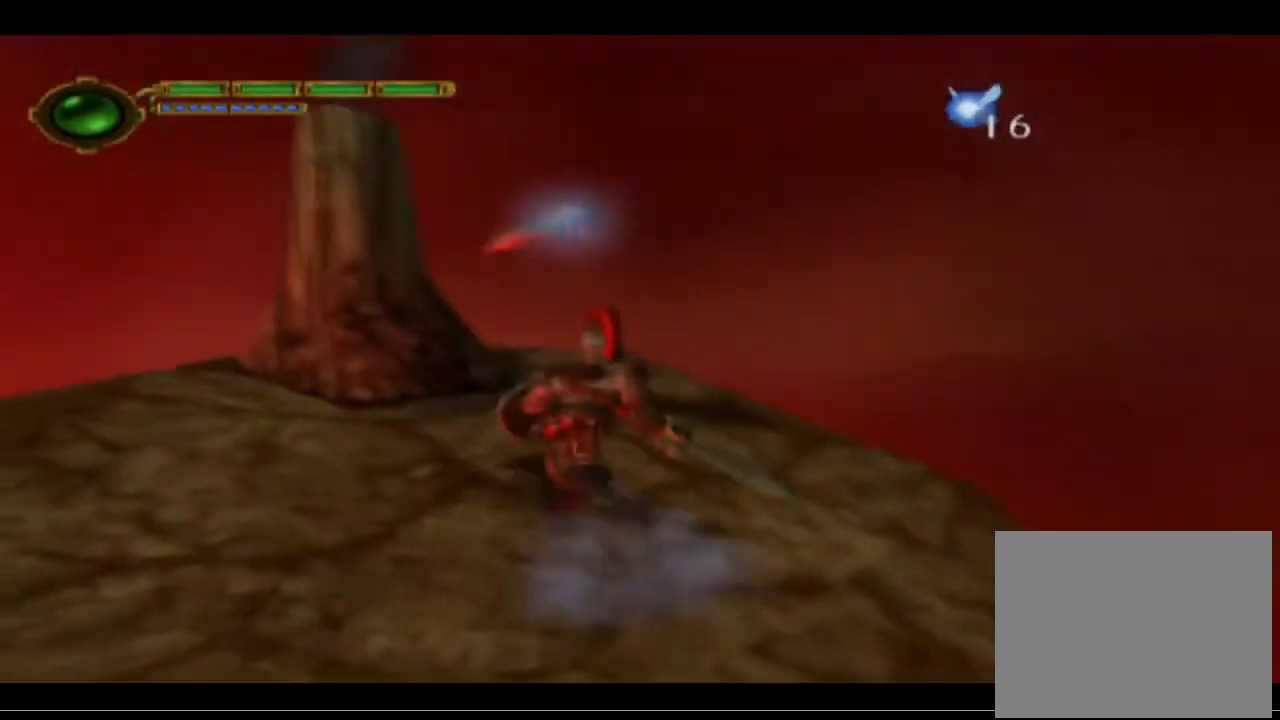
{"buttons": [], "left_stick": "down-left", "events": [[167, "left_stick", "up"], [400, "left_stick", "down-left"]]}
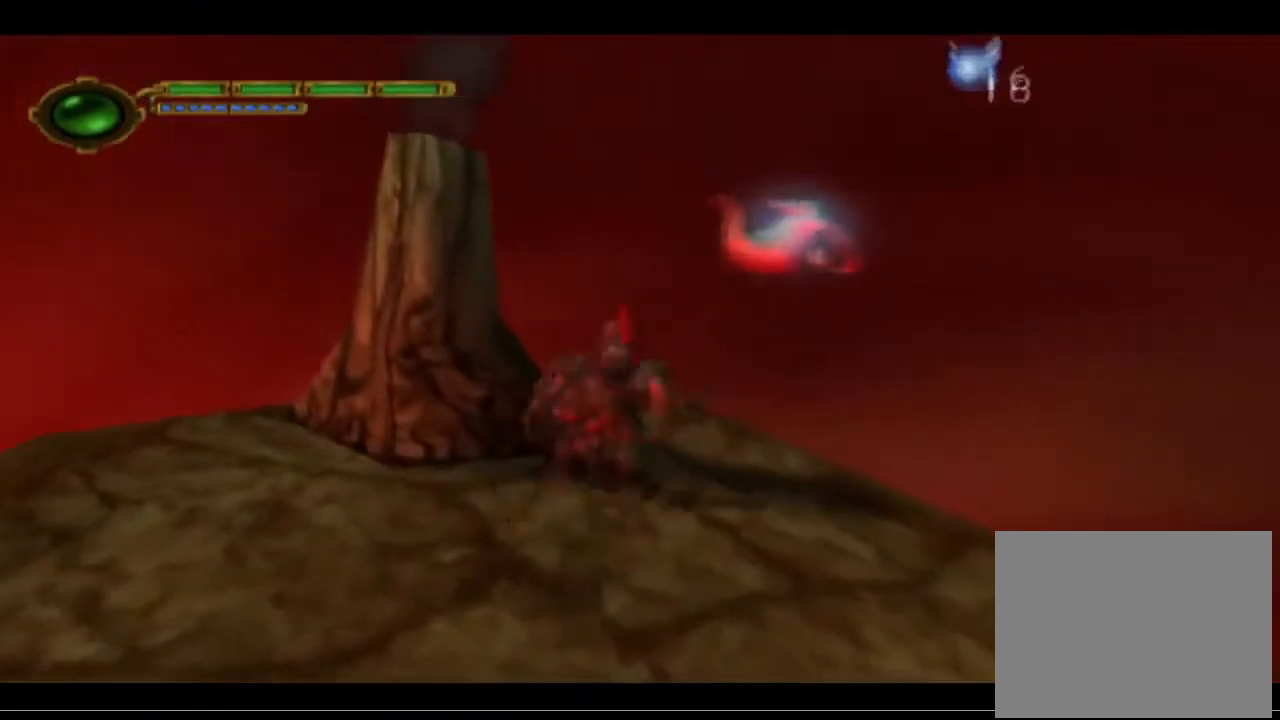
{"buttons": [], "left_stick": "center", "events": [[33, "left_stick", "center"], [200, "left_stick", "down-right"], [367, "left_stick", "right"], [500, "left_stick", "center"]]}
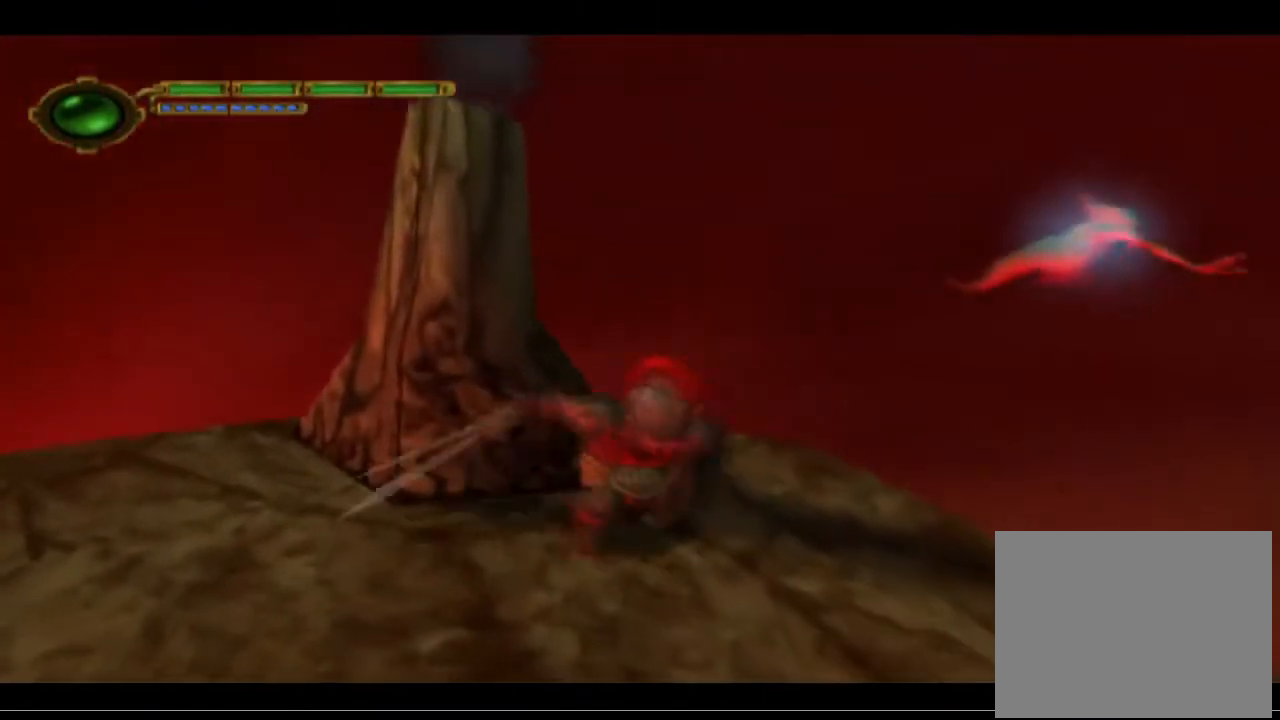
{"buttons": [], "left_stick": "center", "events": [[167, "left_stick", "up-right"], [267, "CIRCLE", "down"], [433, "CIRCLE", "up"], [433, "left_stick", "center"]]}
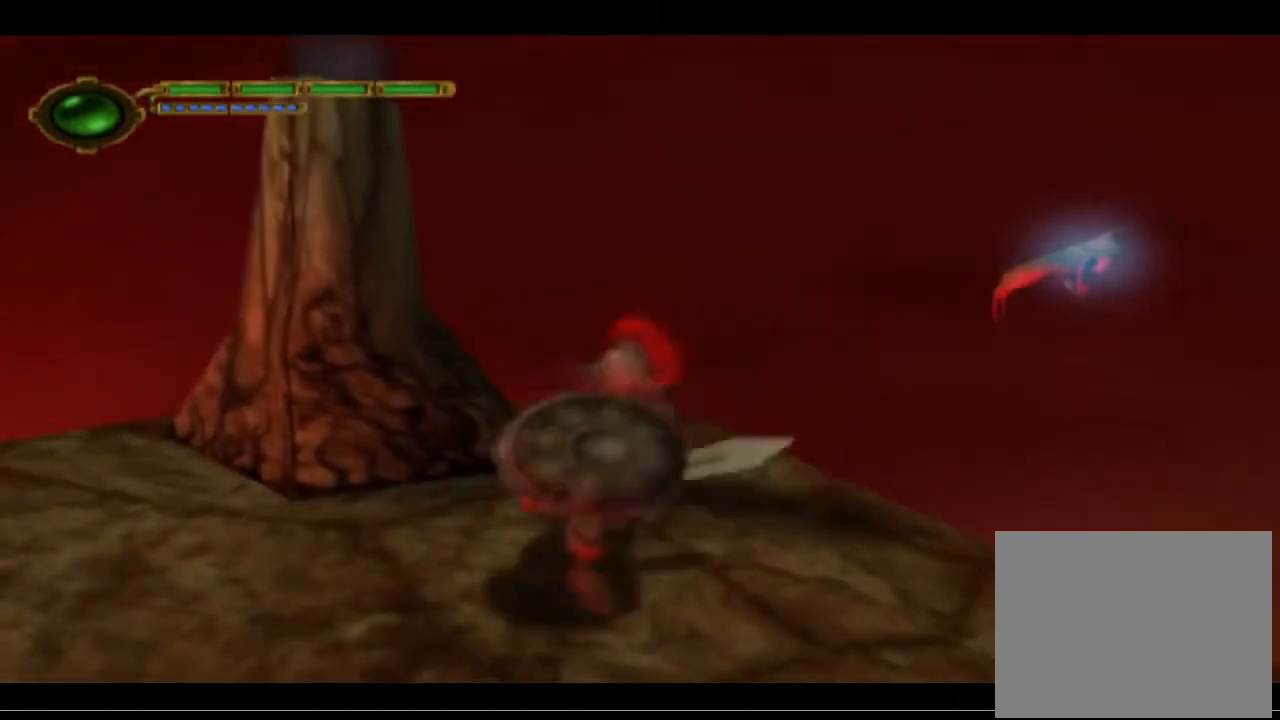
{"buttons": [], "left_stick": "right", "events": [[267, "left_stick", "right"]]}
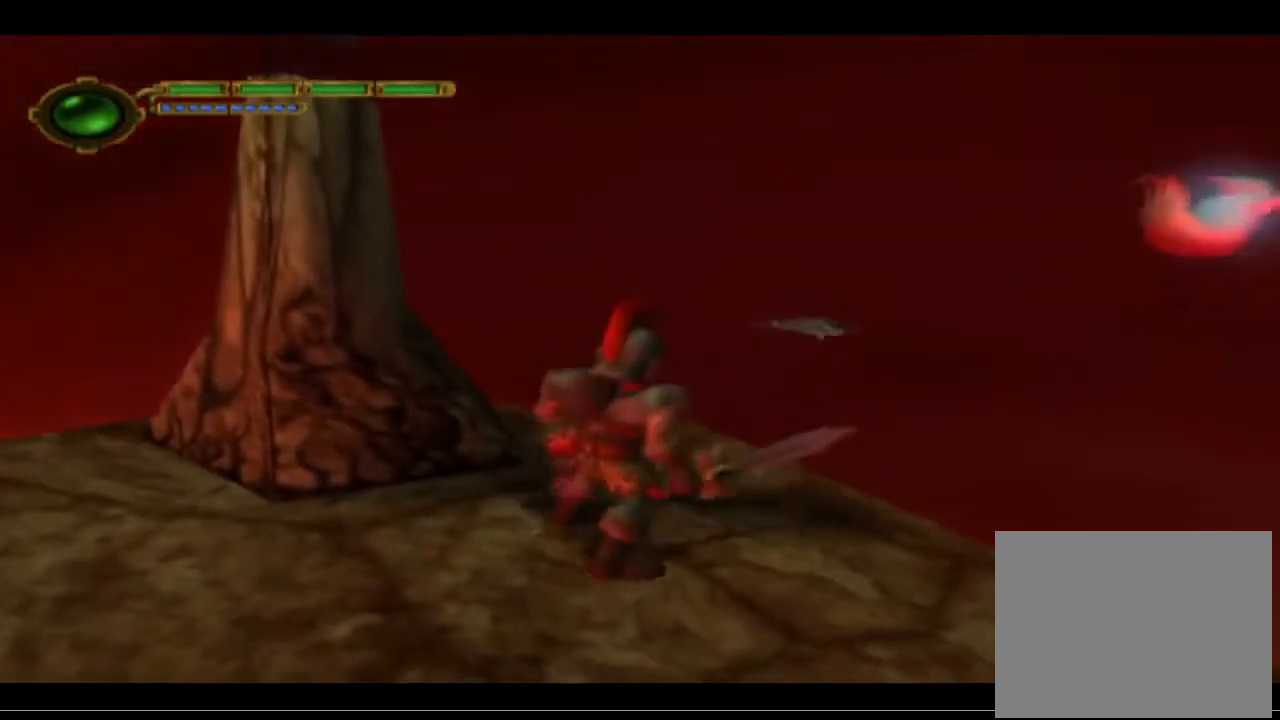
{"buttons": [], "left_stick": "center", "events": [[67, "left_stick", "down"], [433, "left_stick", "center"]]}
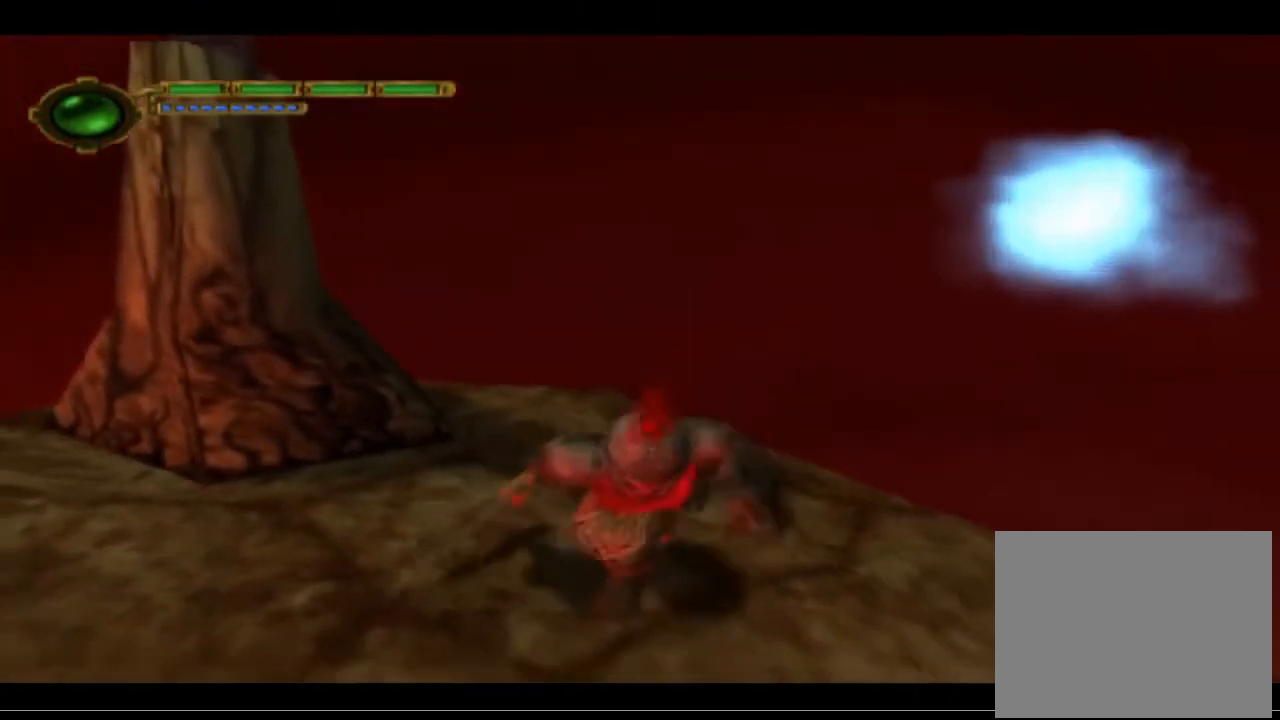
{"buttons": ["L1"], "left_stick": "center", "events": [[167, "L1", "down"]]}
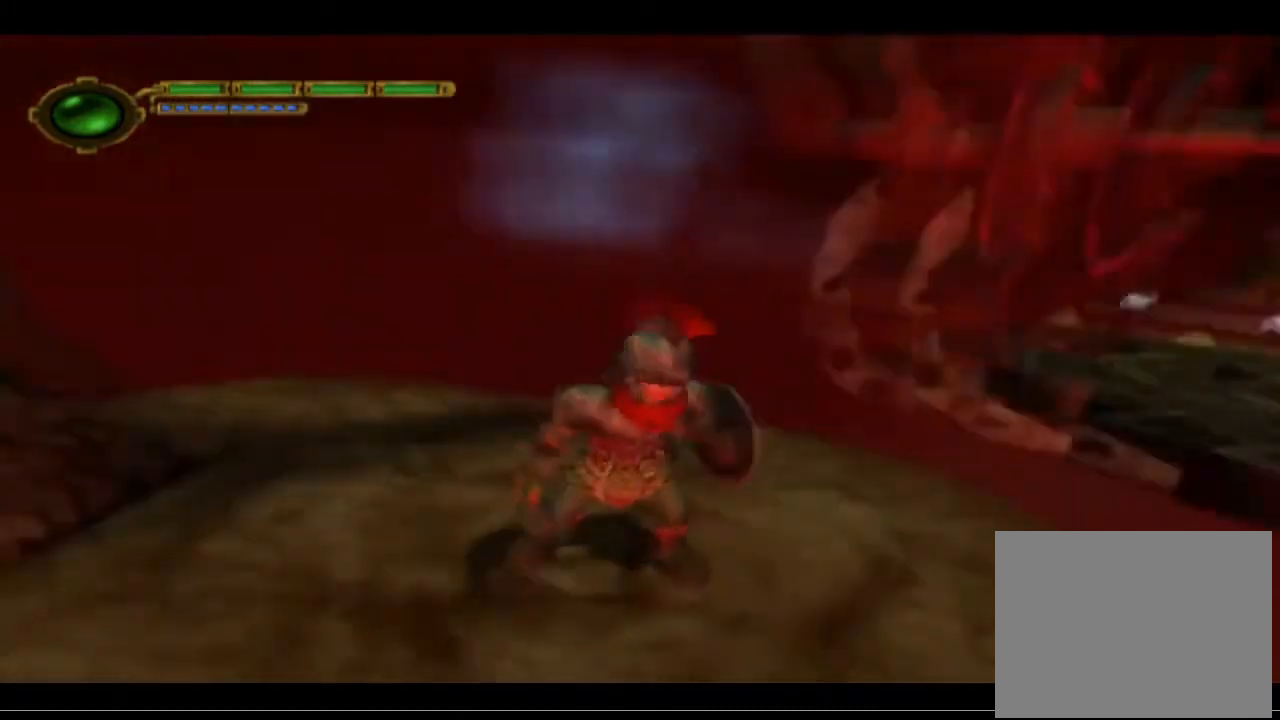
{"buttons": [], "left_stick": "center", "events": [[67, "L1", "up"]]}
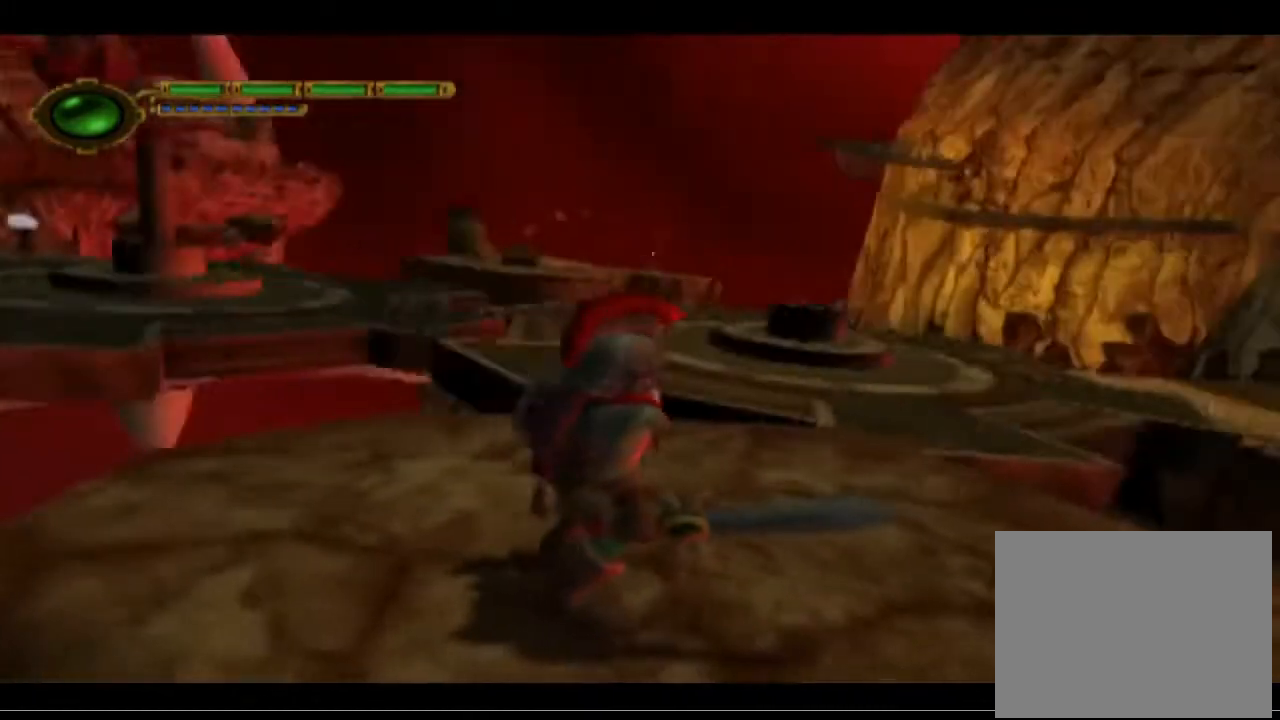
{"buttons": [], "left_stick": "center", "events": [[367, "left_stick", "right"], [467, "left_stick", "center"]]}
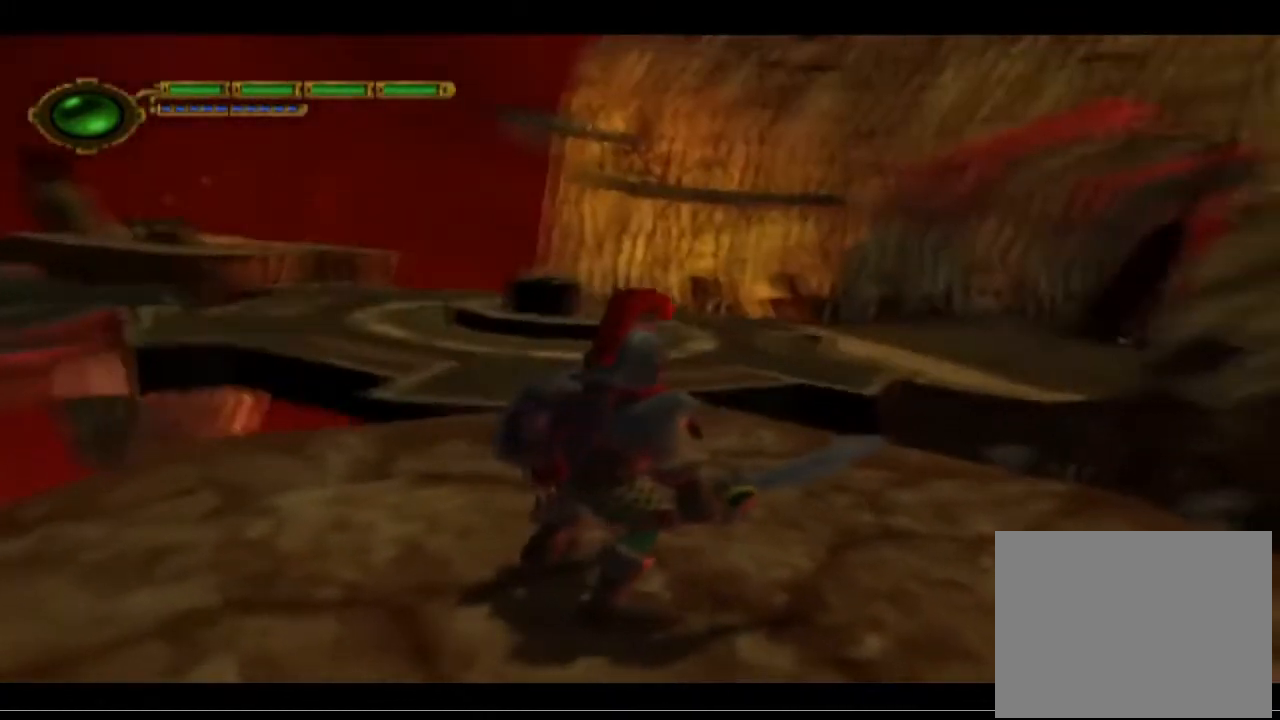
{"buttons": [], "left_stick": "center", "events": []}
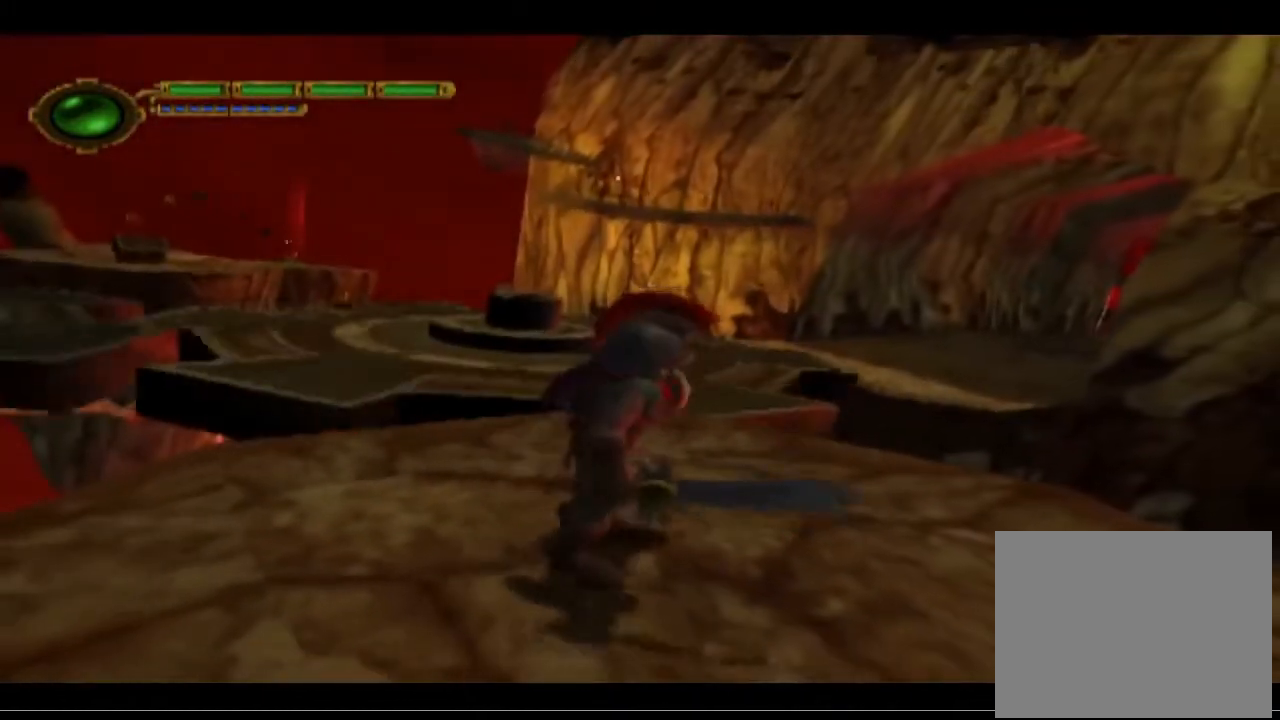
{"buttons": [], "left_stick": "up", "events": [[33, "left_stick", "up"]]}
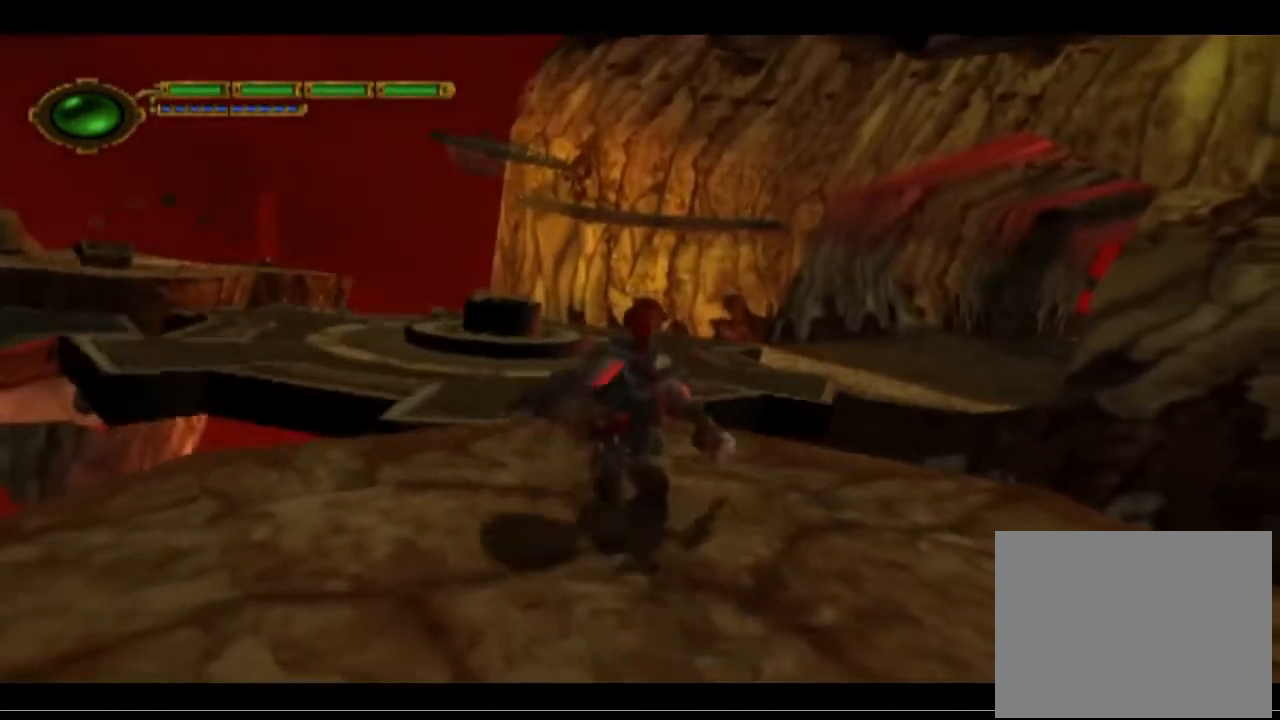
{"buttons": ["CROSS"], "left_stick": "up", "events": [[333, "CROSS", "down"]]}
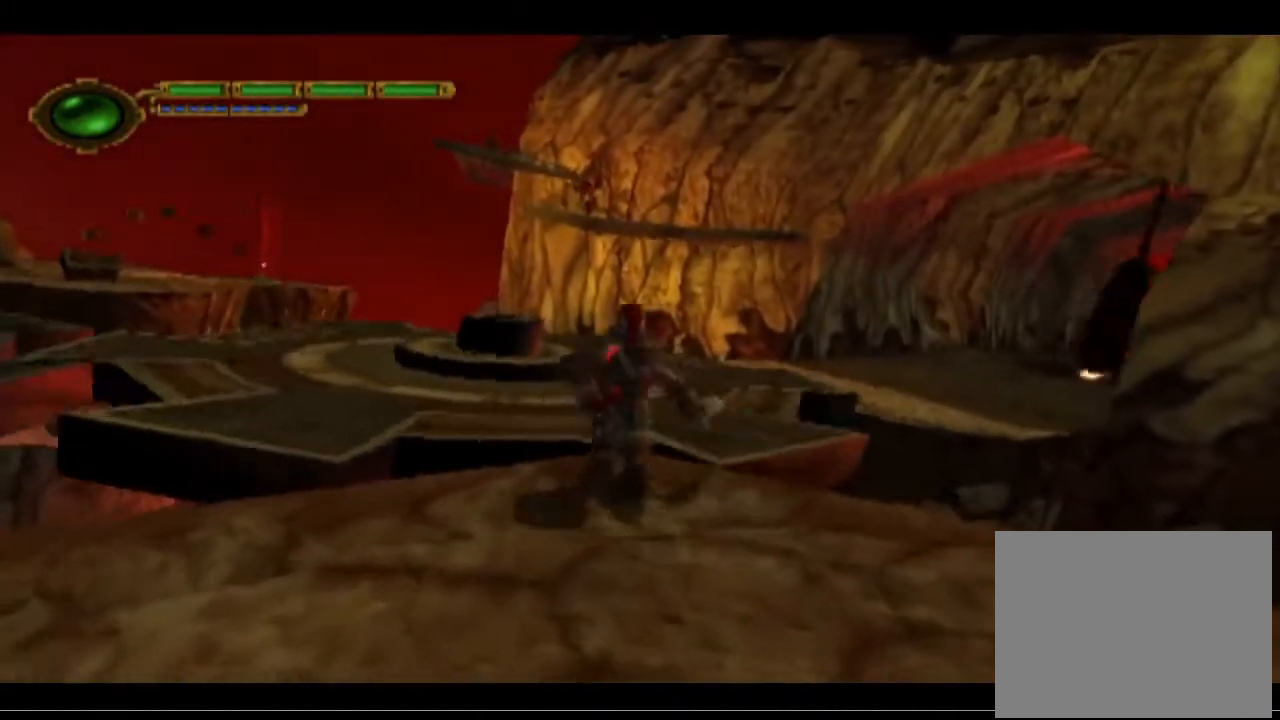
{"buttons": ["CROSS"], "left_stick": "up", "events": [[133, "CROSS", "up"], [267, "CROSS", "down"]]}
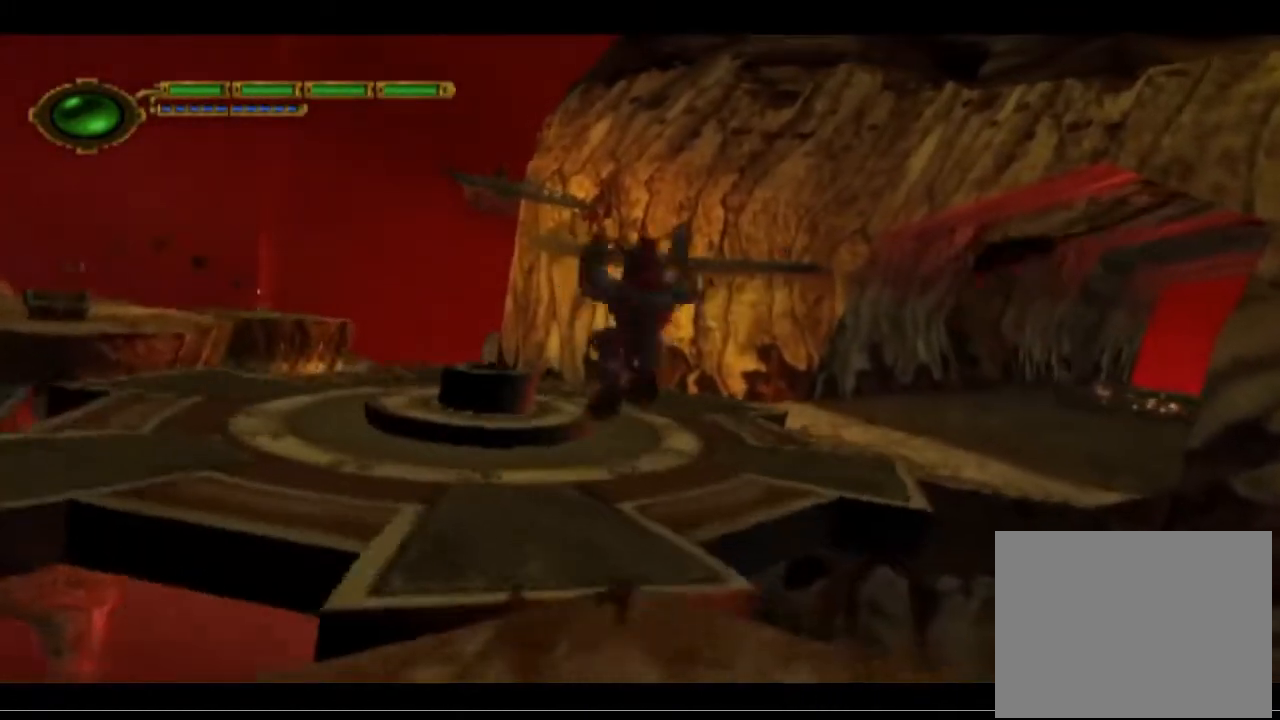
{"buttons": ["CROSS"], "left_stick": "up", "events": []}
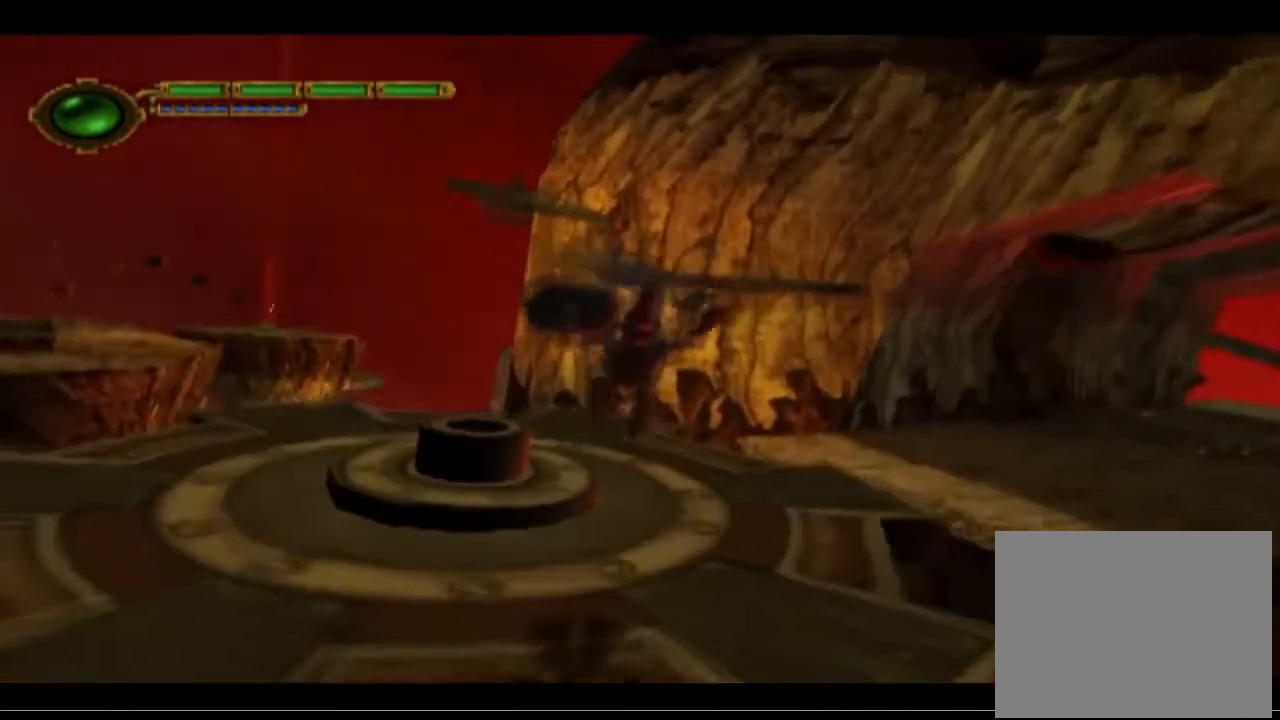
{"buttons": [], "left_stick": "up", "events": [[167, "CROSS", "up"]]}
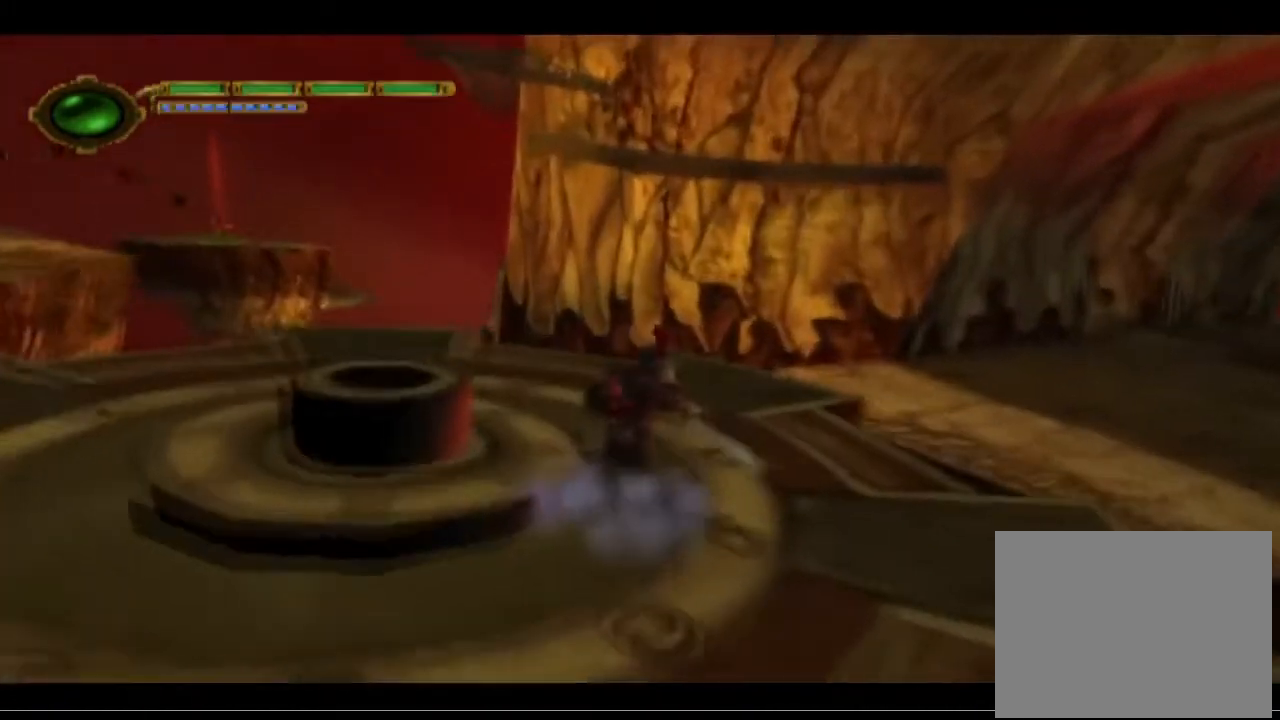
{"buttons": [], "left_stick": "up-left", "events": [[100, "left_stick", "up-left"], [200, "left_stick", "center"], [433, "left_stick", "up-left"]]}